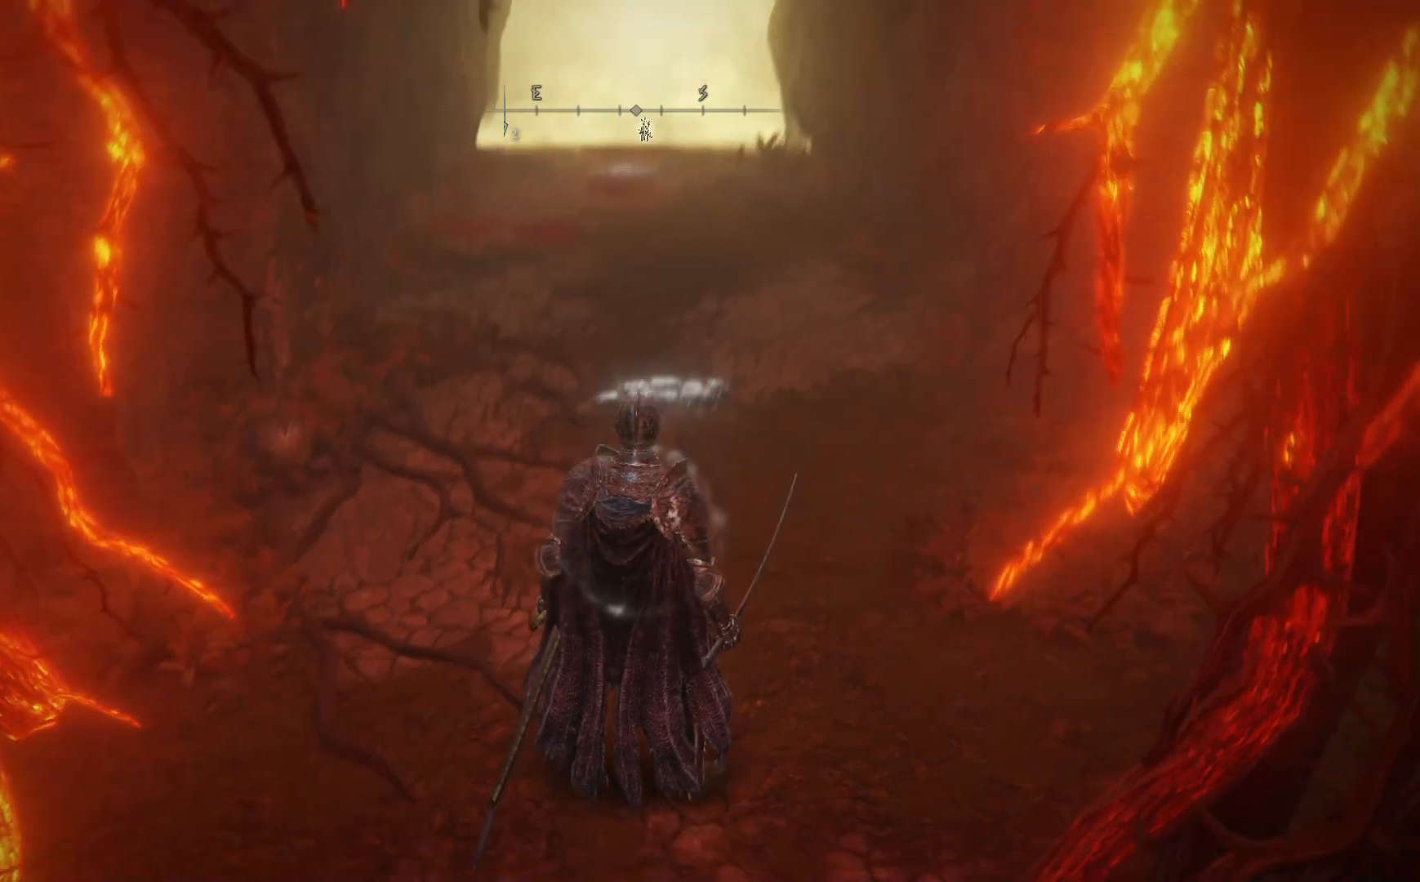
Gameplay with a controller (Xbox layout); each line is a JSON object with the inputs held at the frame after it. "events" lists button and stick changes between this image and that frame as [ms after this image, input, new state], when the widget could be followed in between. Not read: SHARE Z.
{"buttons": [], "left_stick": "center", "right_stick": "center", "events": [[50, "right_stick", "center"]]}
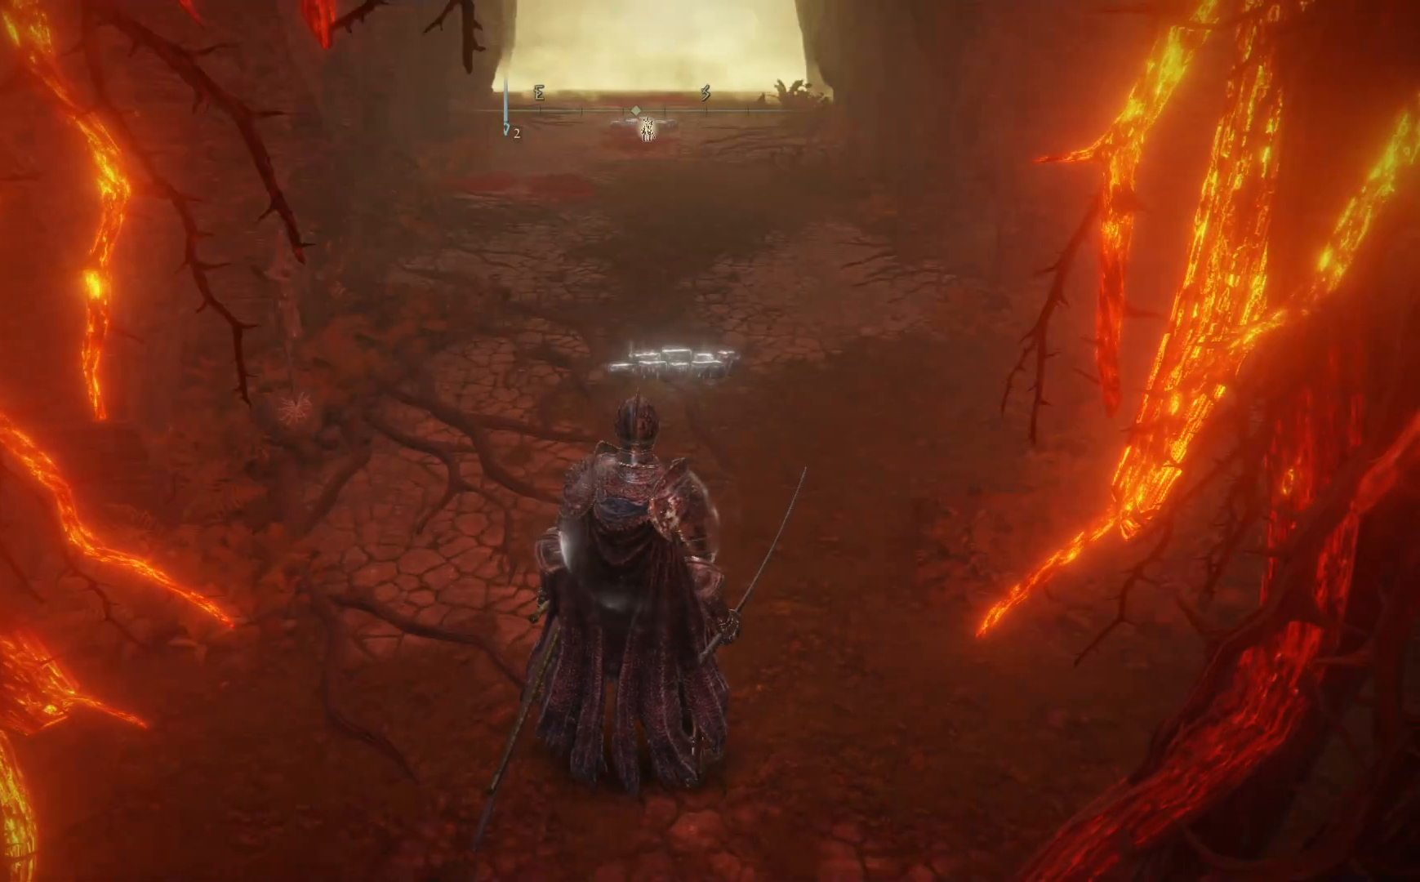
{"buttons": [], "left_stick": "center", "right_stick": "center", "events": []}
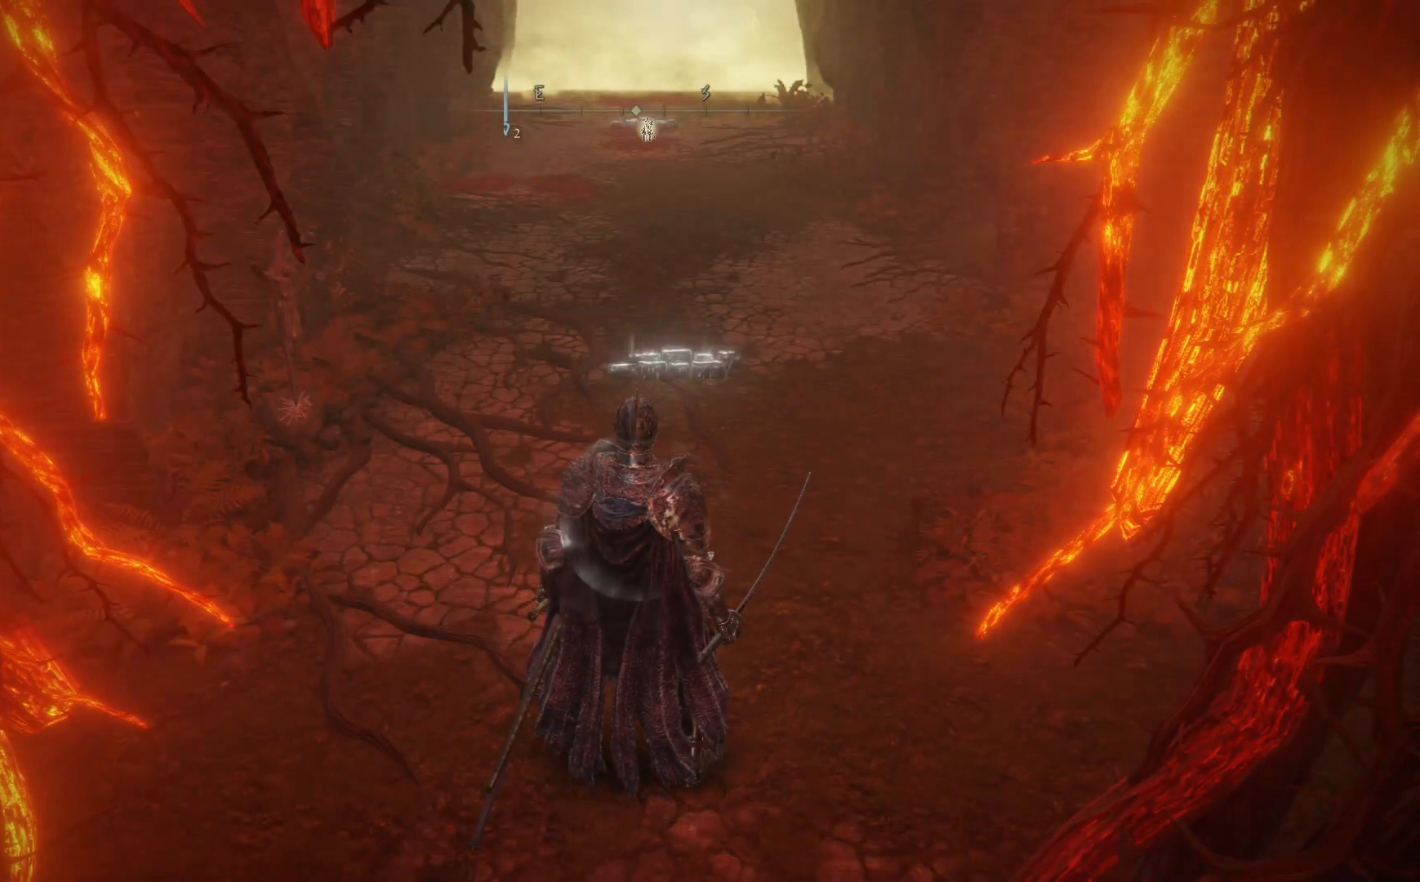
{"buttons": [], "left_stick": "center", "right_stick": "center", "events": []}
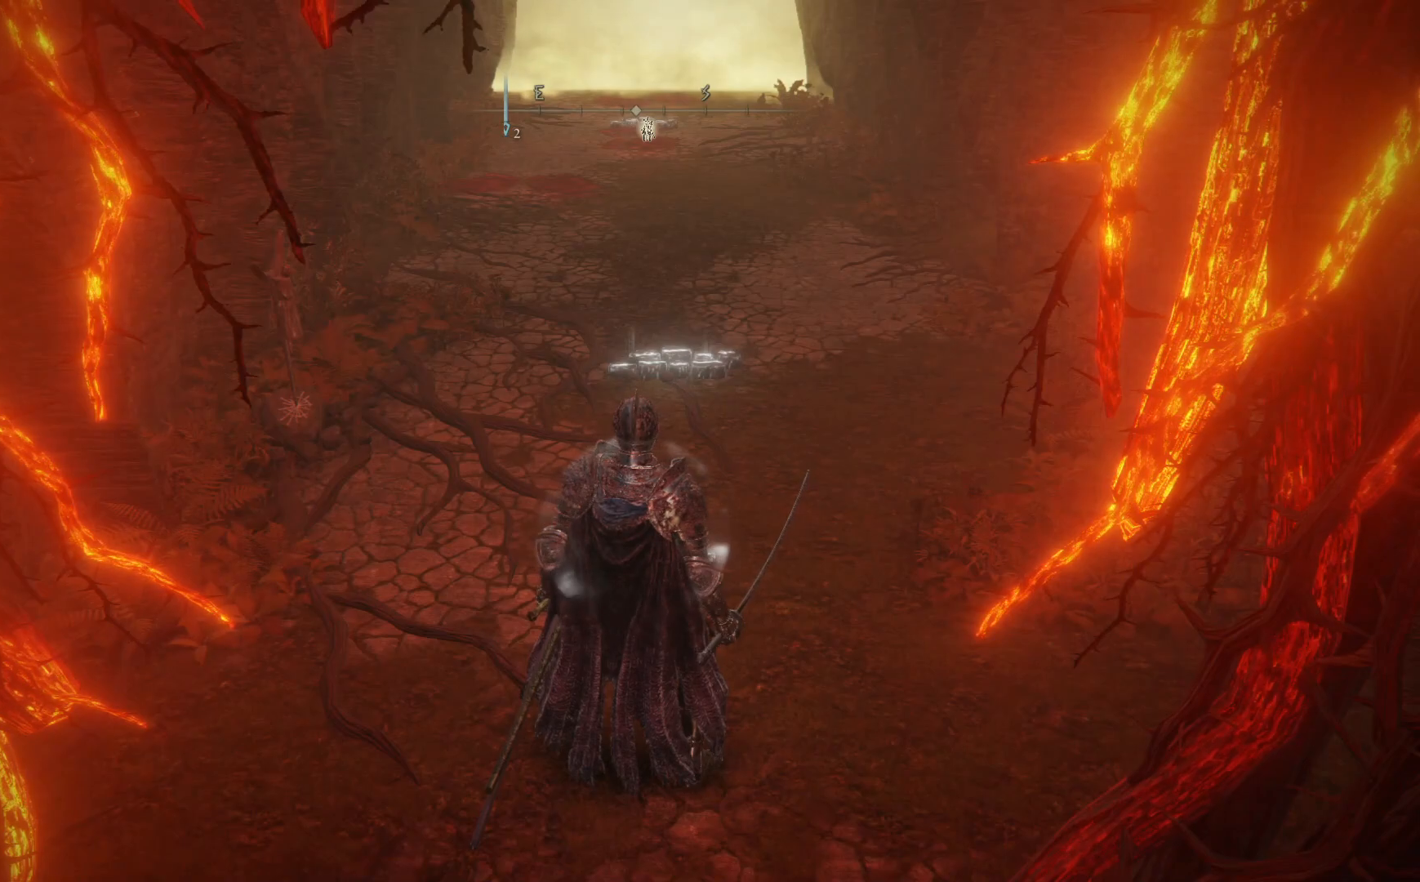
{"buttons": [], "left_stick": "center", "right_stick": "center", "events": []}
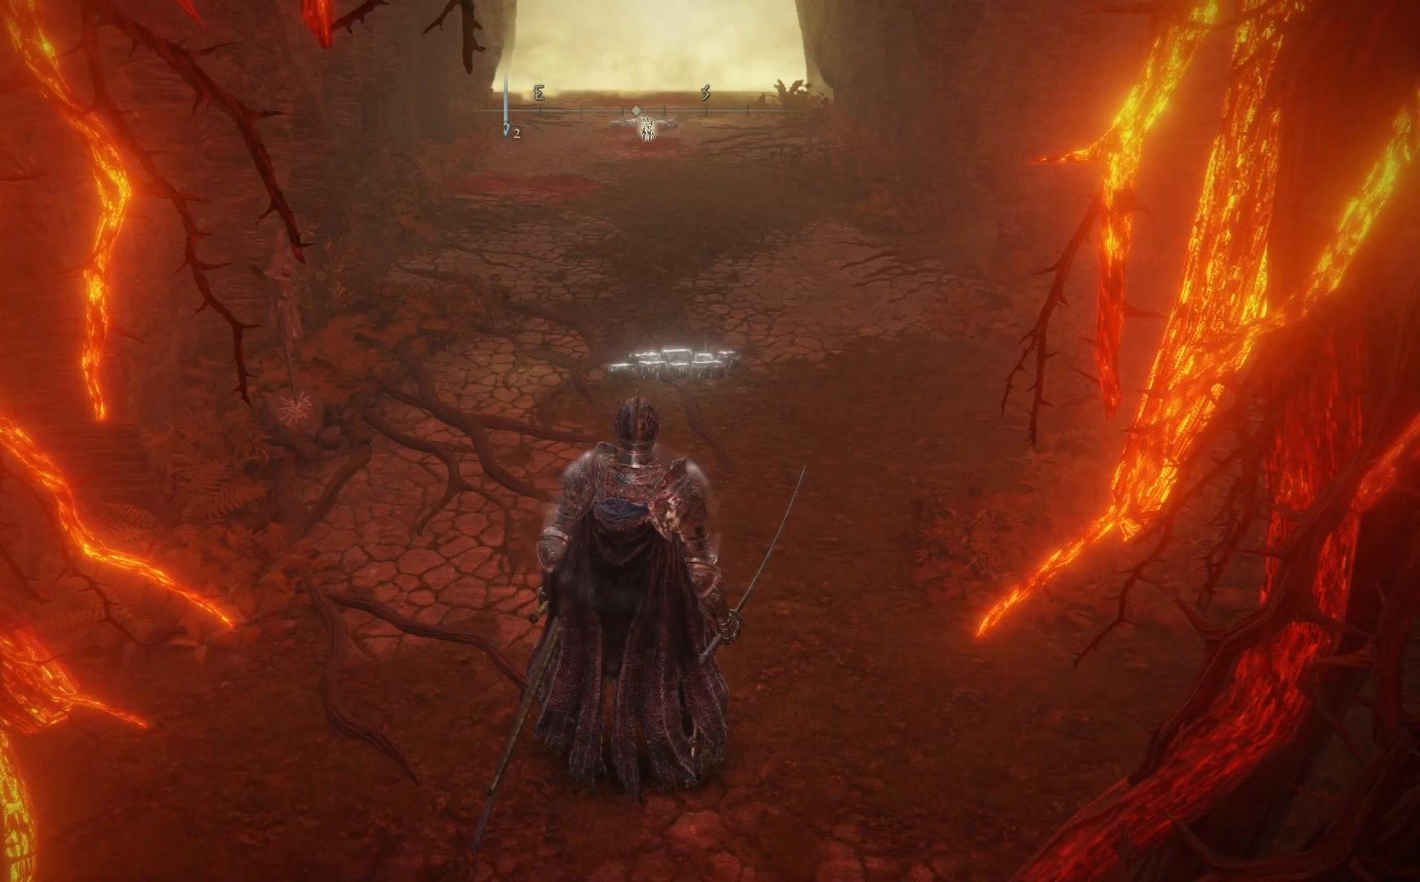
{"buttons": [], "left_stick": "up", "right_stick": "center", "events": [[133, "left_stick", "up"]]}
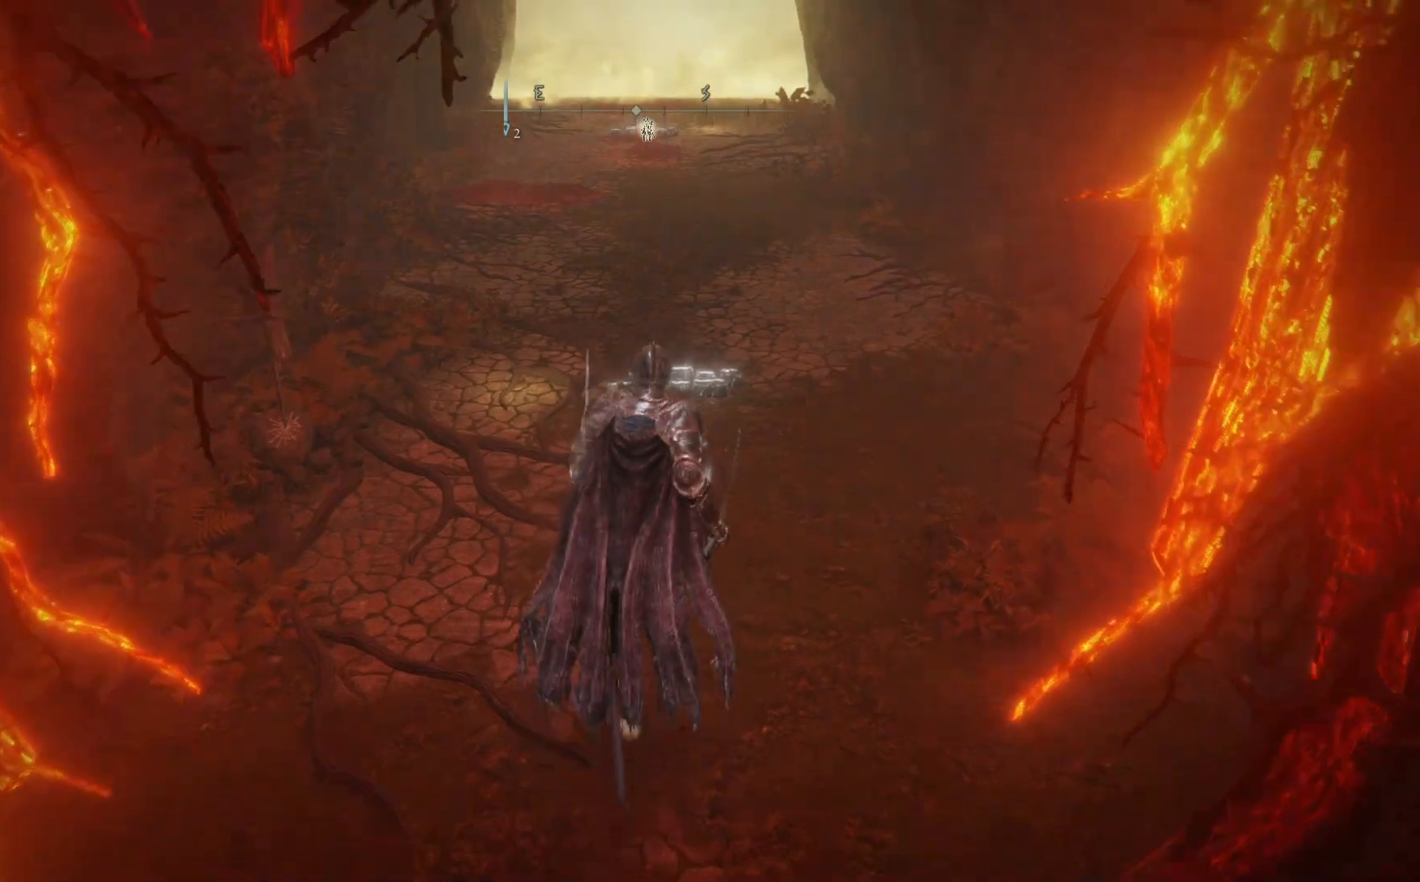
{"buttons": [], "left_stick": "up-left", "right_stick": "center", "events": [[467, "left_stick", "up-left"]]}
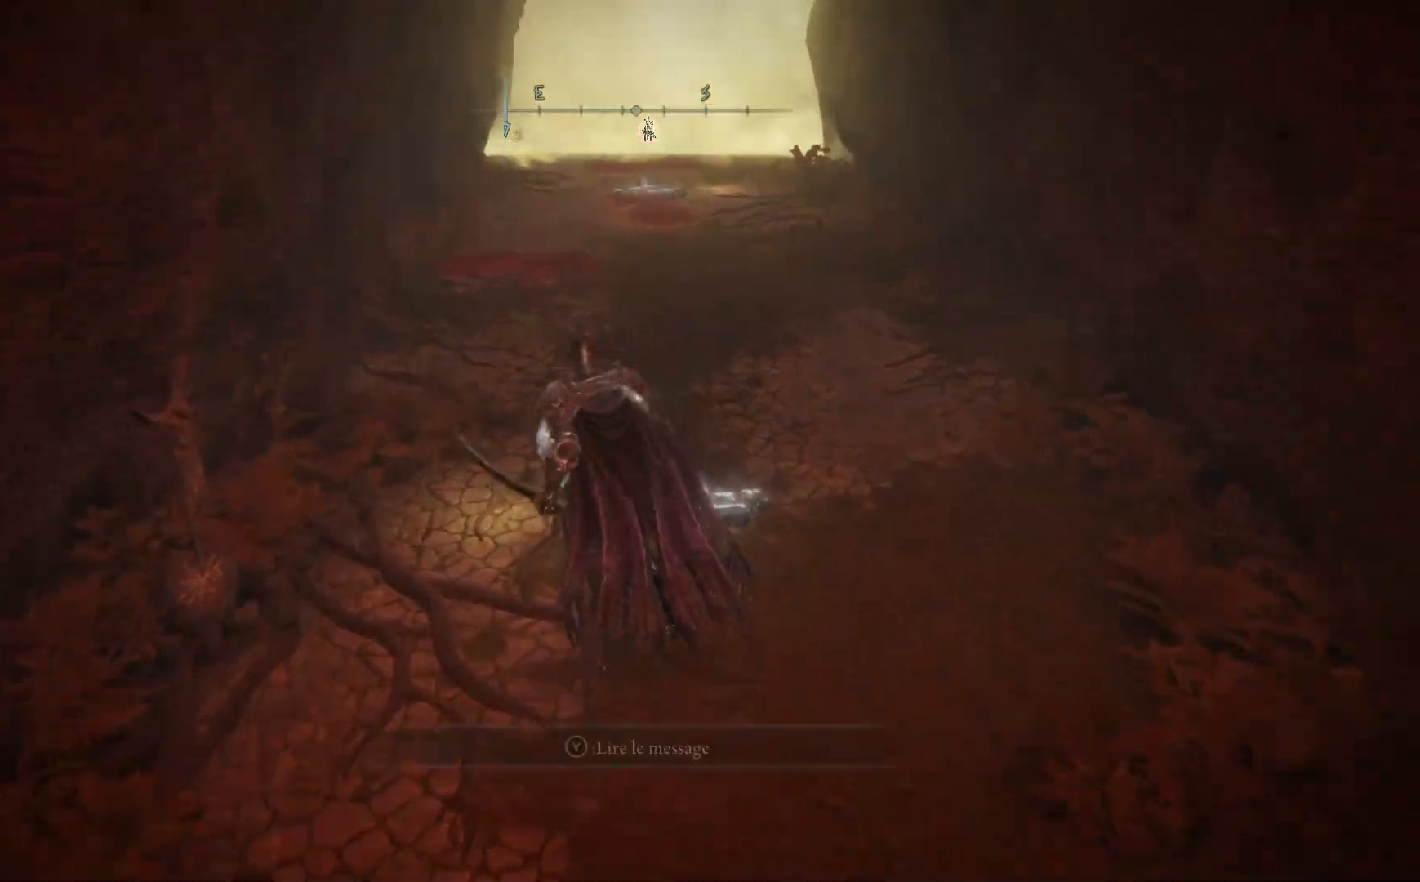
{"buttons": [], "left_stick": "center", "right_stick": "center", "events": [[300, "Y", "down"], [333, "left_stick", "center"], [400, "Y", "up"]]}
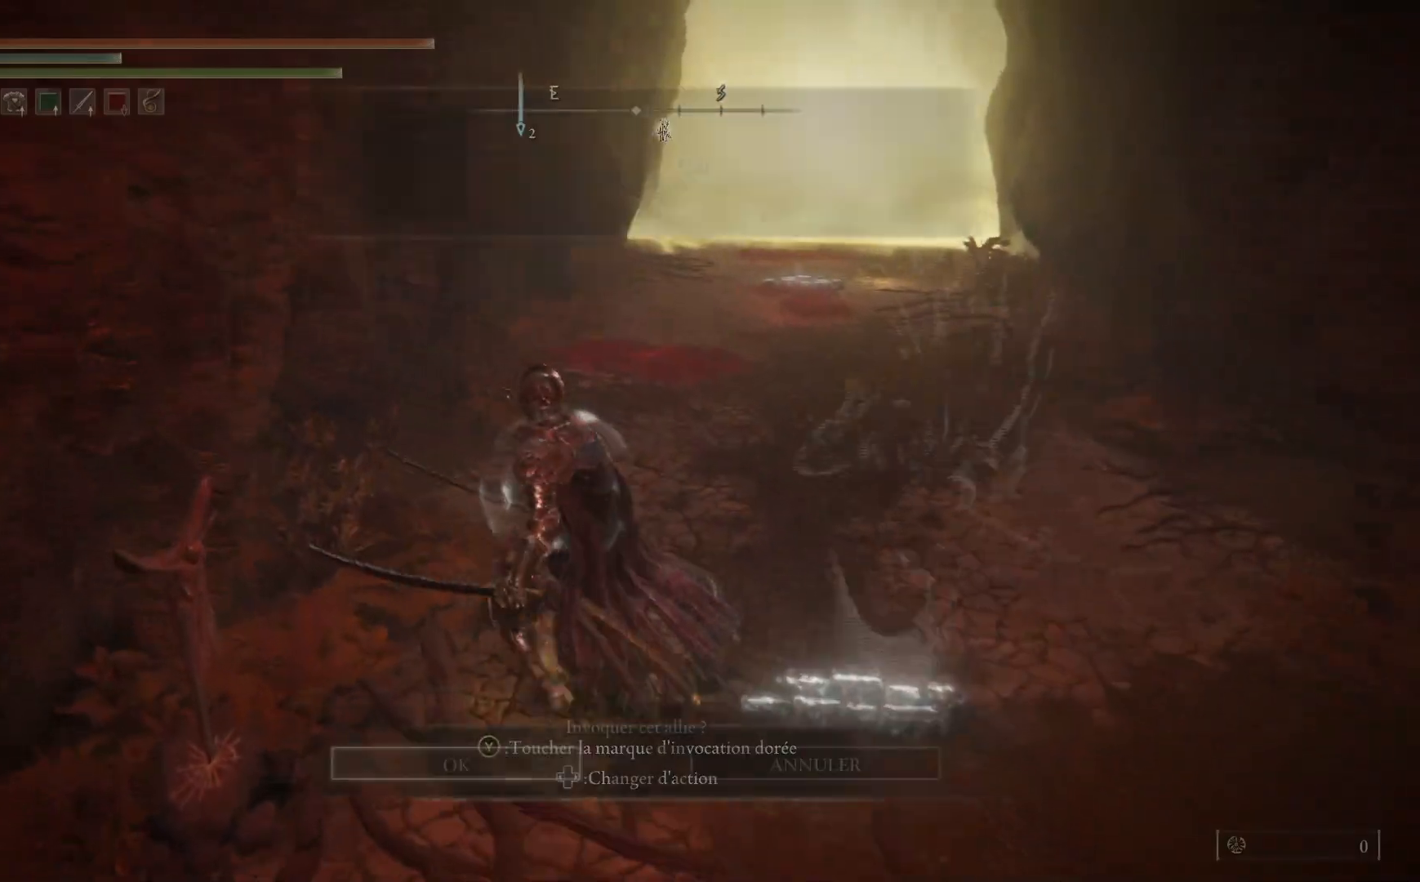
{"buttons": [], "left_stick": "center", "right_stick": "center", "events": [[83, "A", "down"], [217, "A", "up"]]}
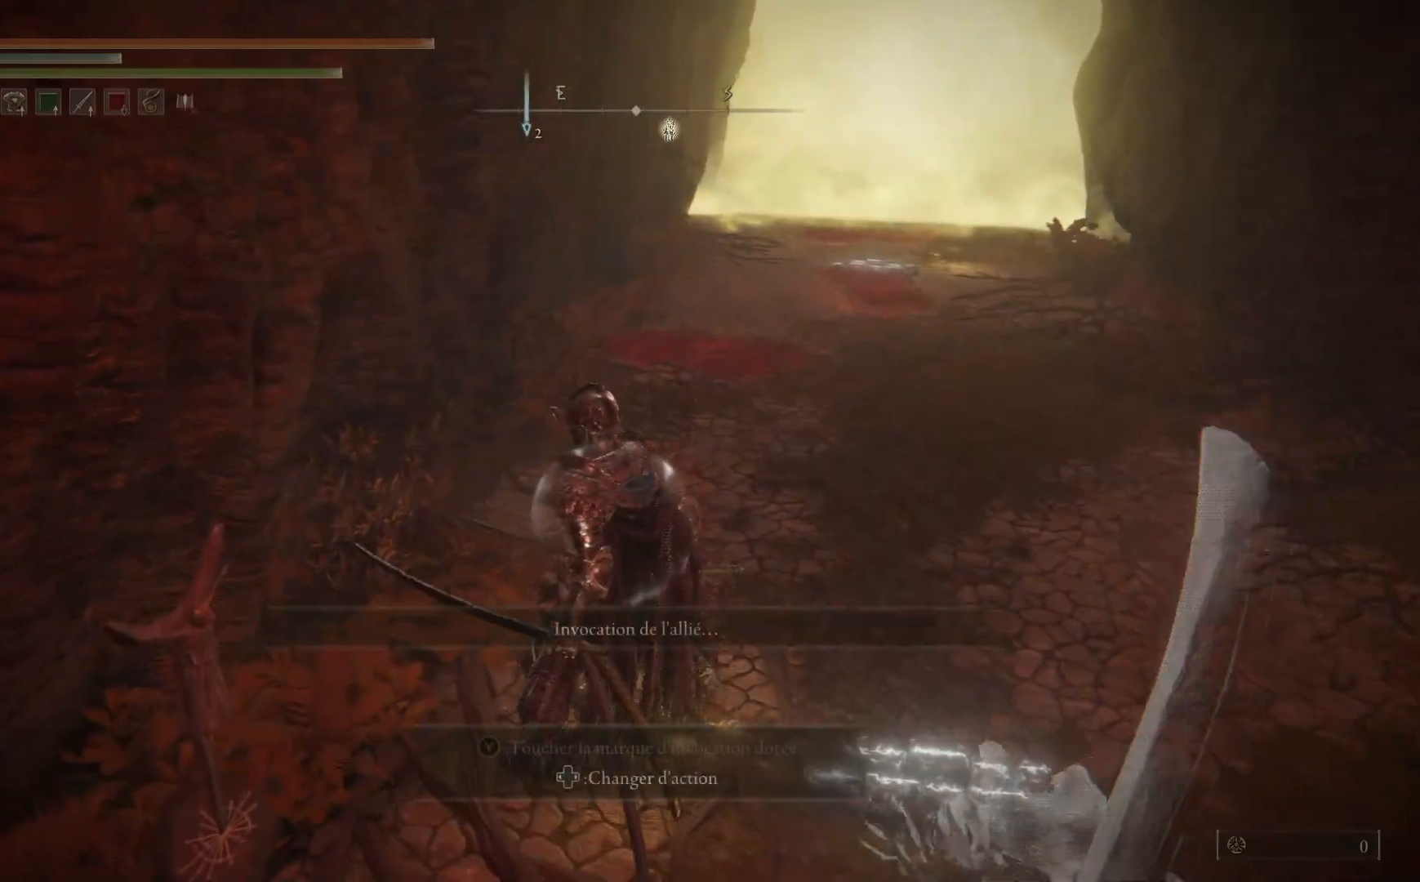
{"buttons": [], "left_stick": "center", "right_stick": "center", "events": []}
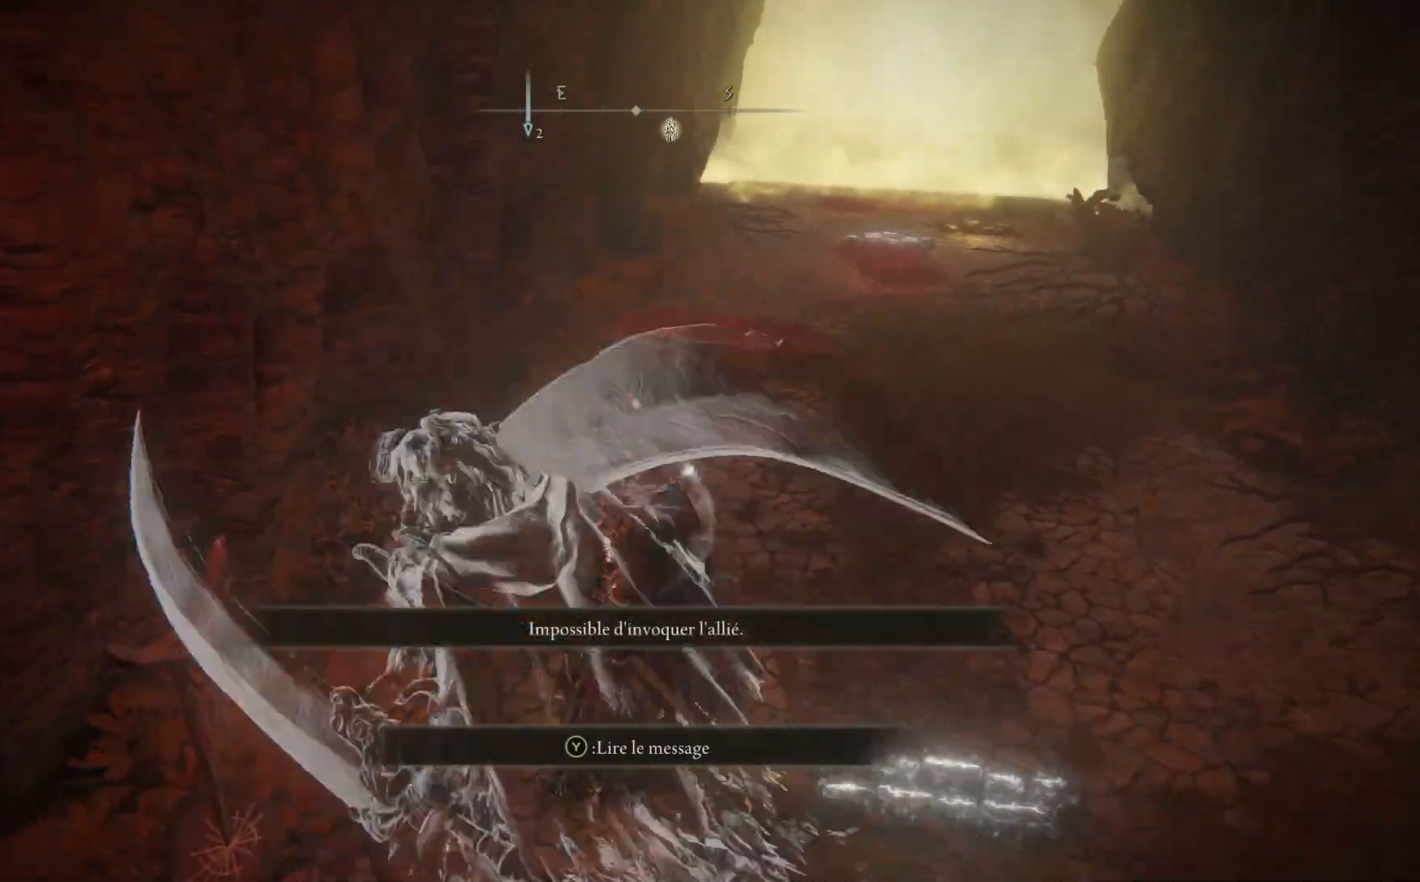
{"buttons": [], "left_stick": "up-right", "right_stick": "center", "events": [[50, "left_stick", "up-right"]]}
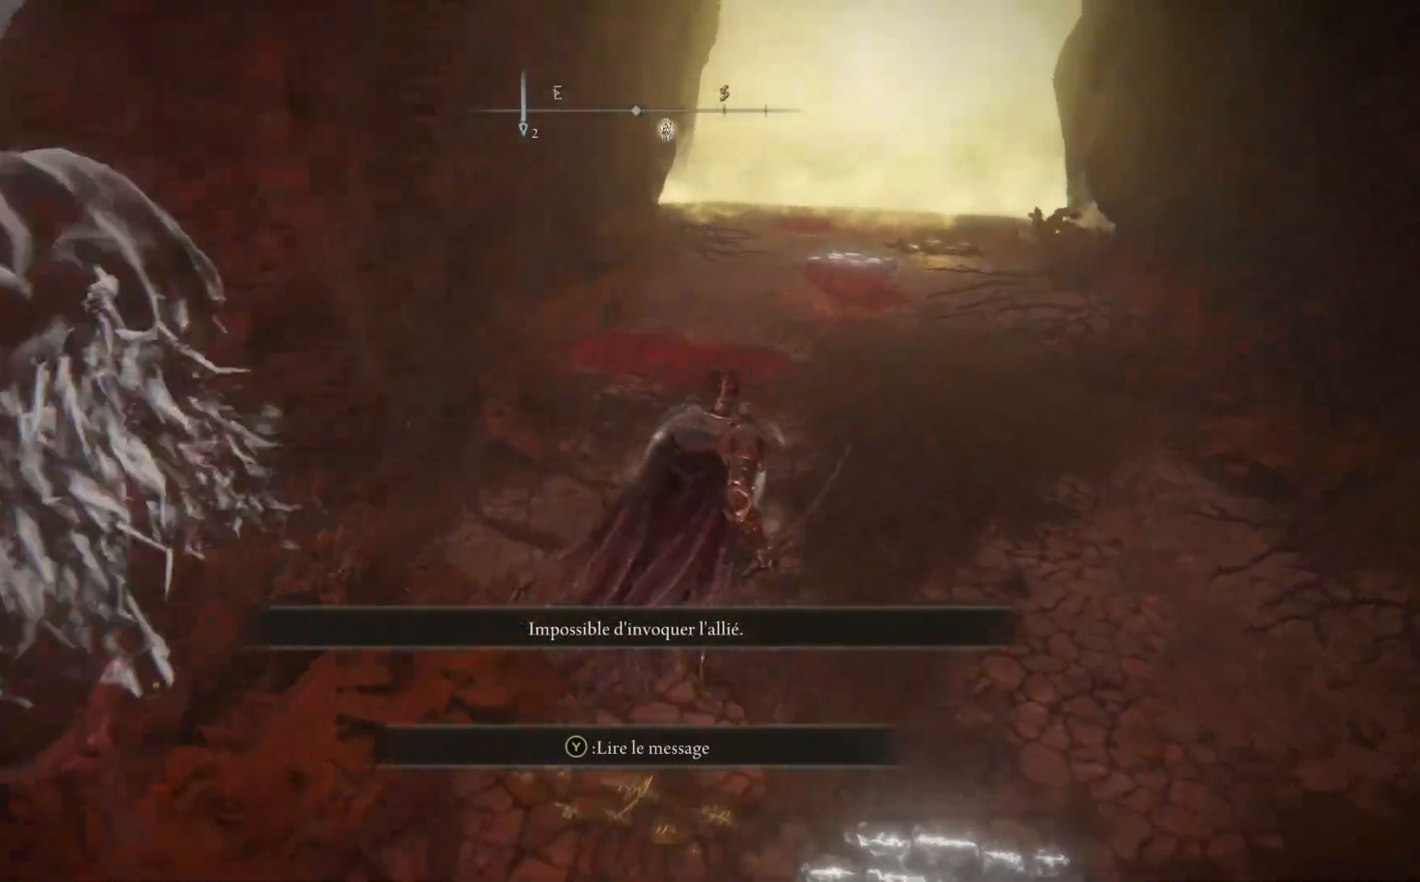
{"buttons": [], "left_stick": "up-right", "right_stick": "down", "events": [[333, "right_stick", "down"]]}
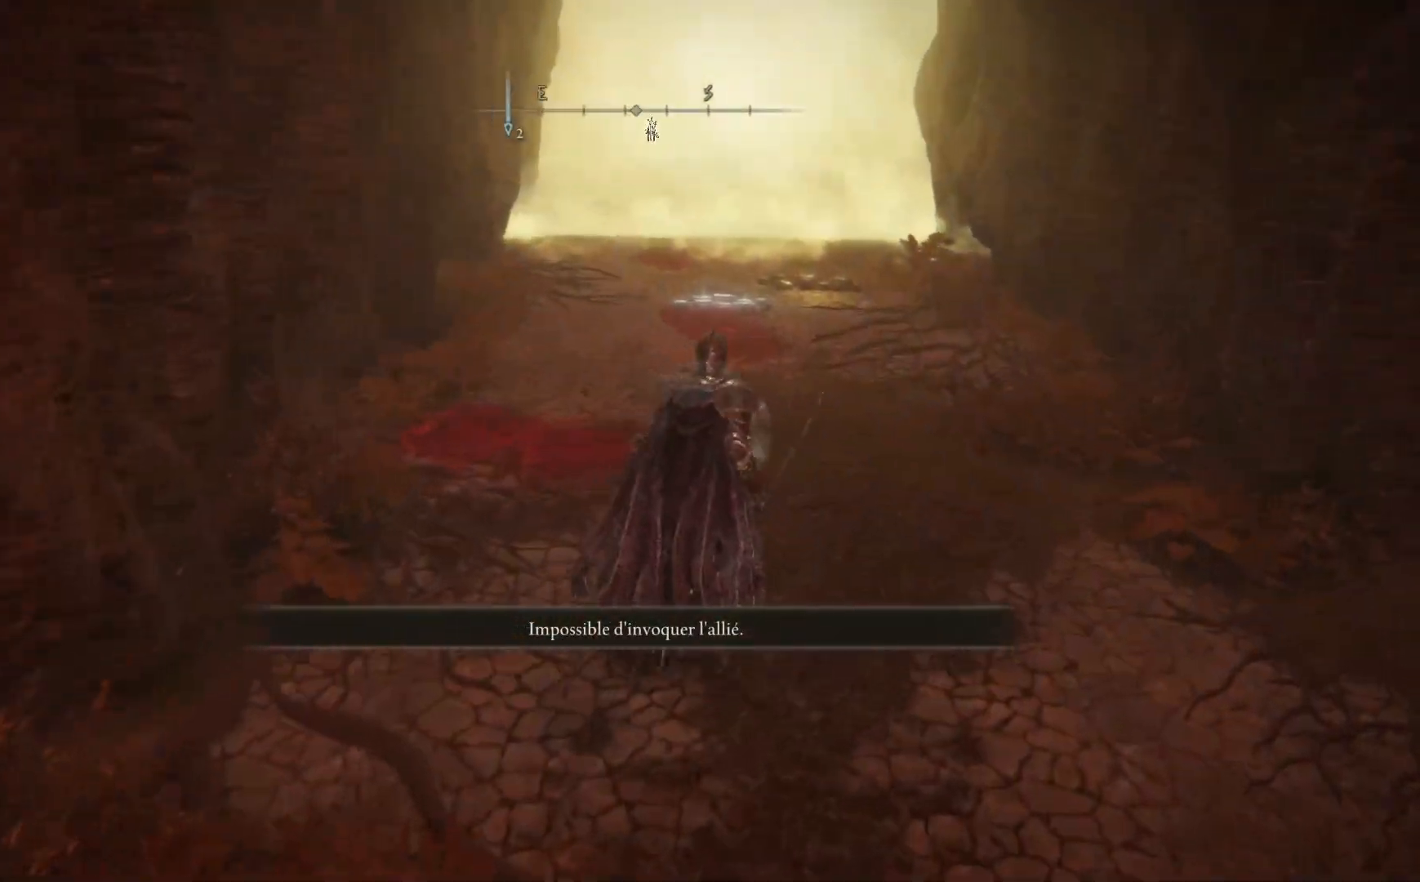
{"buttons": [], "left_stick": "up", "right_stick": "center", "events": [[267, "right_stick", "center"], [350, "left_stick", "up"]]}
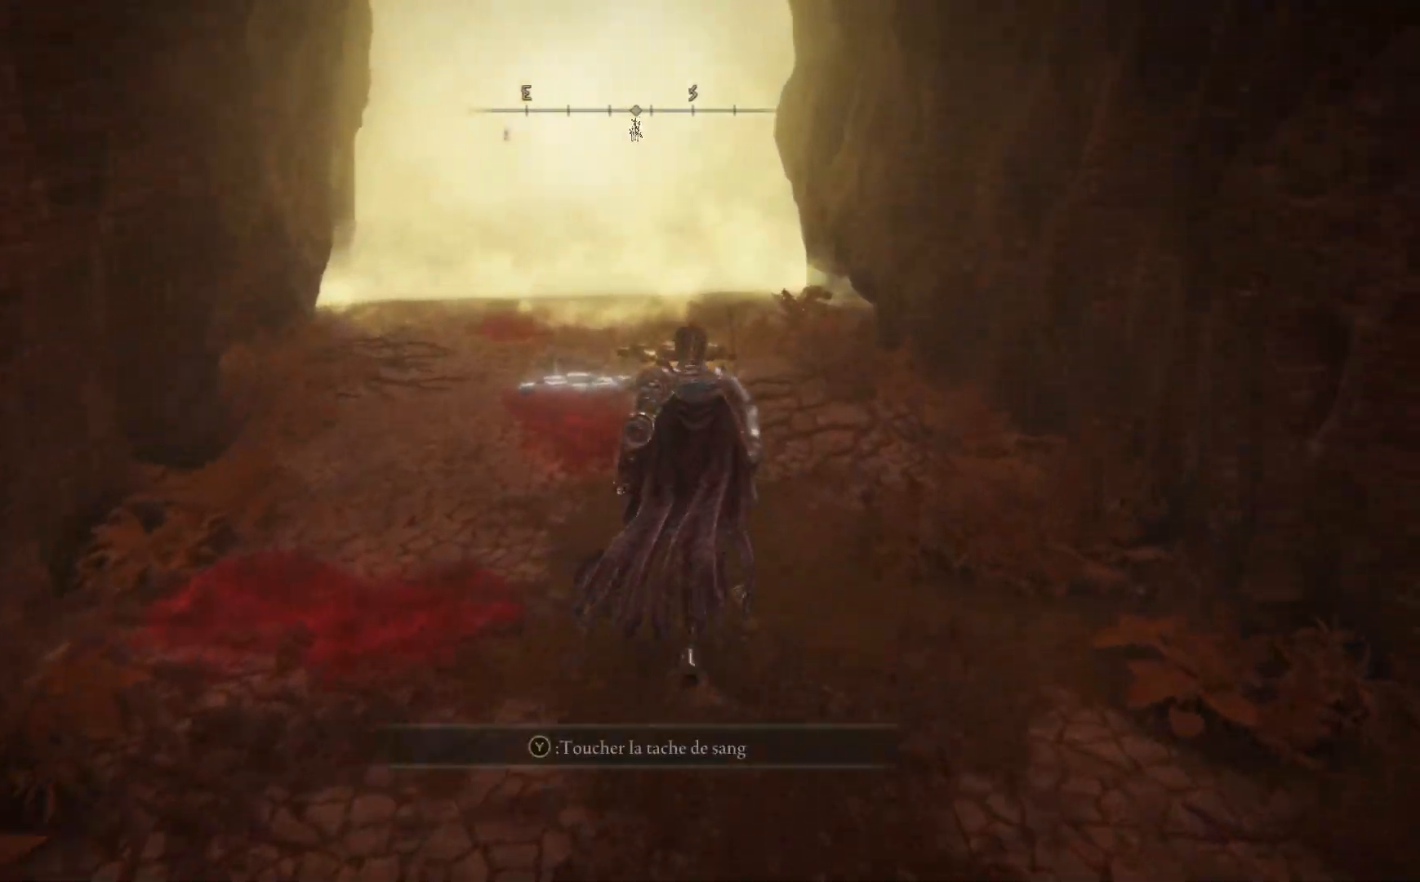
{"buttons": [], "left_stick": "up", "right_stick": "center", "events": []}
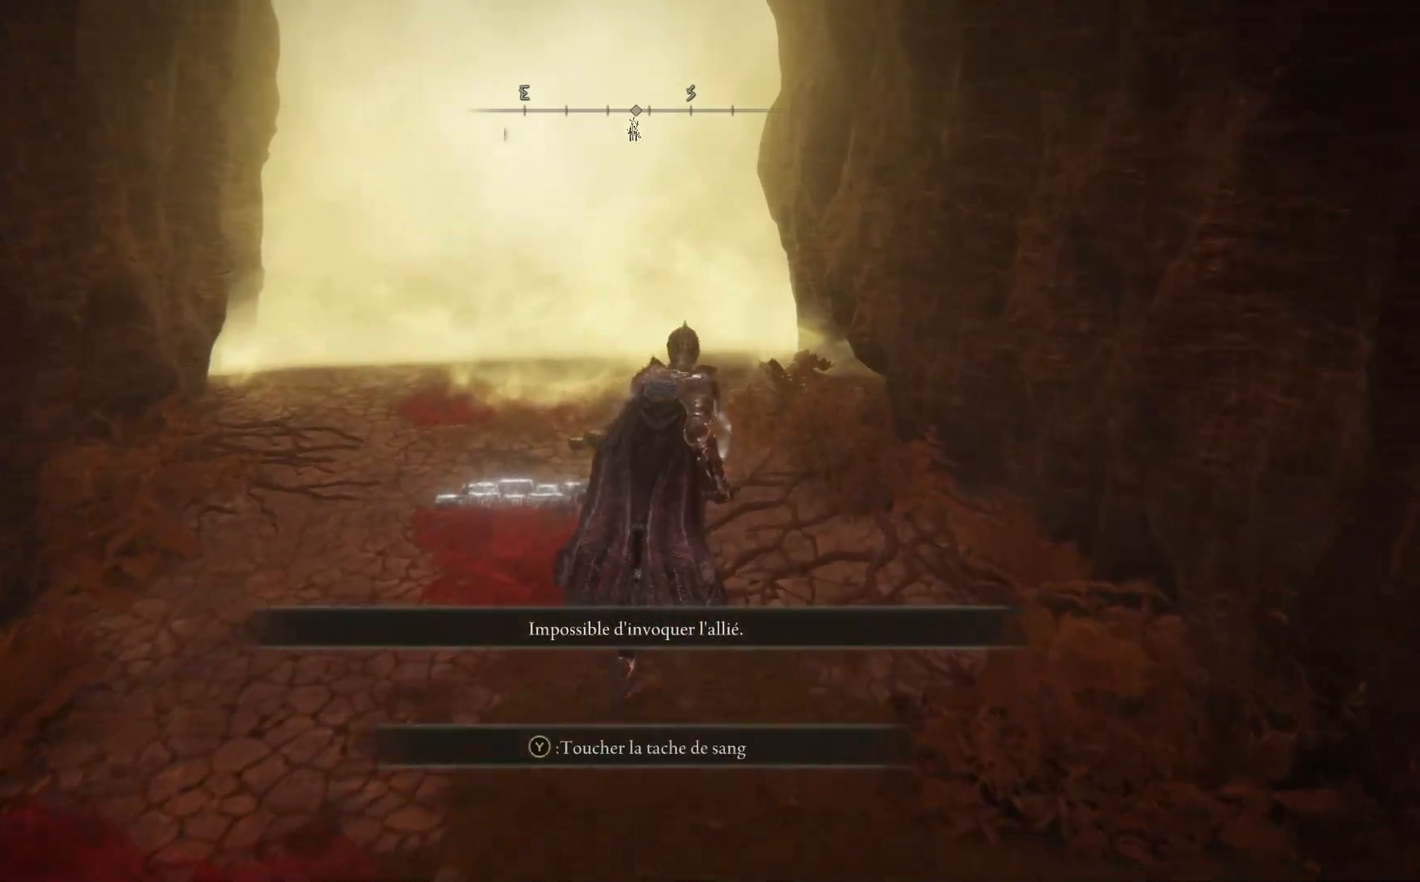
{"buttons": ["Y"], "left_stick": "up", "right_stick": "center", "events": [[433, "Y", "down"]]}
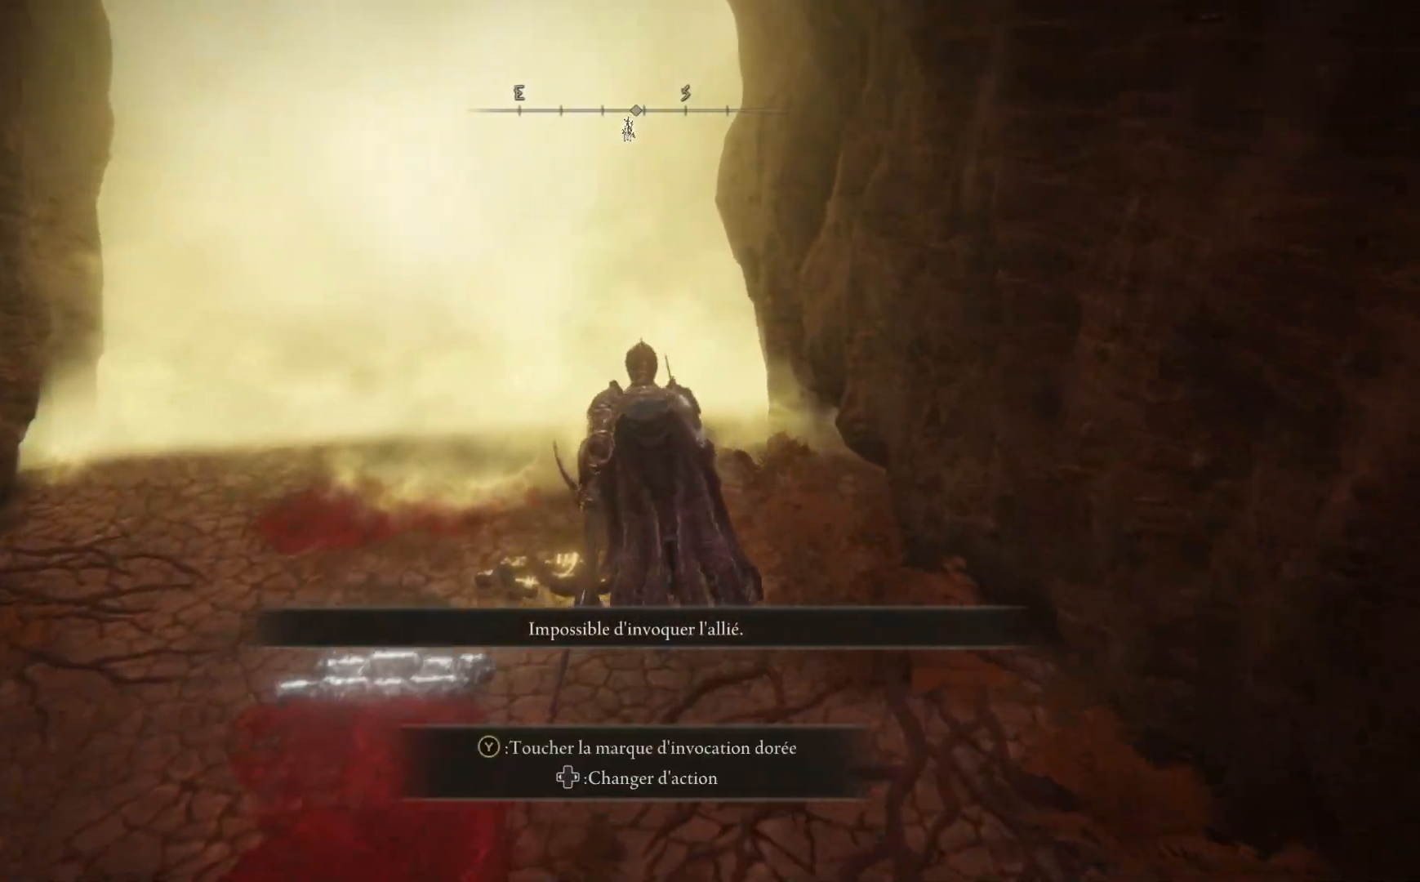
{"buttons": [], "left_stick": "center", "right_stick": "center", "events": [[50, "left_stick", "center"], [83, "Y", "up"], [367, "A", "down"], [467, "A", "up"]]}
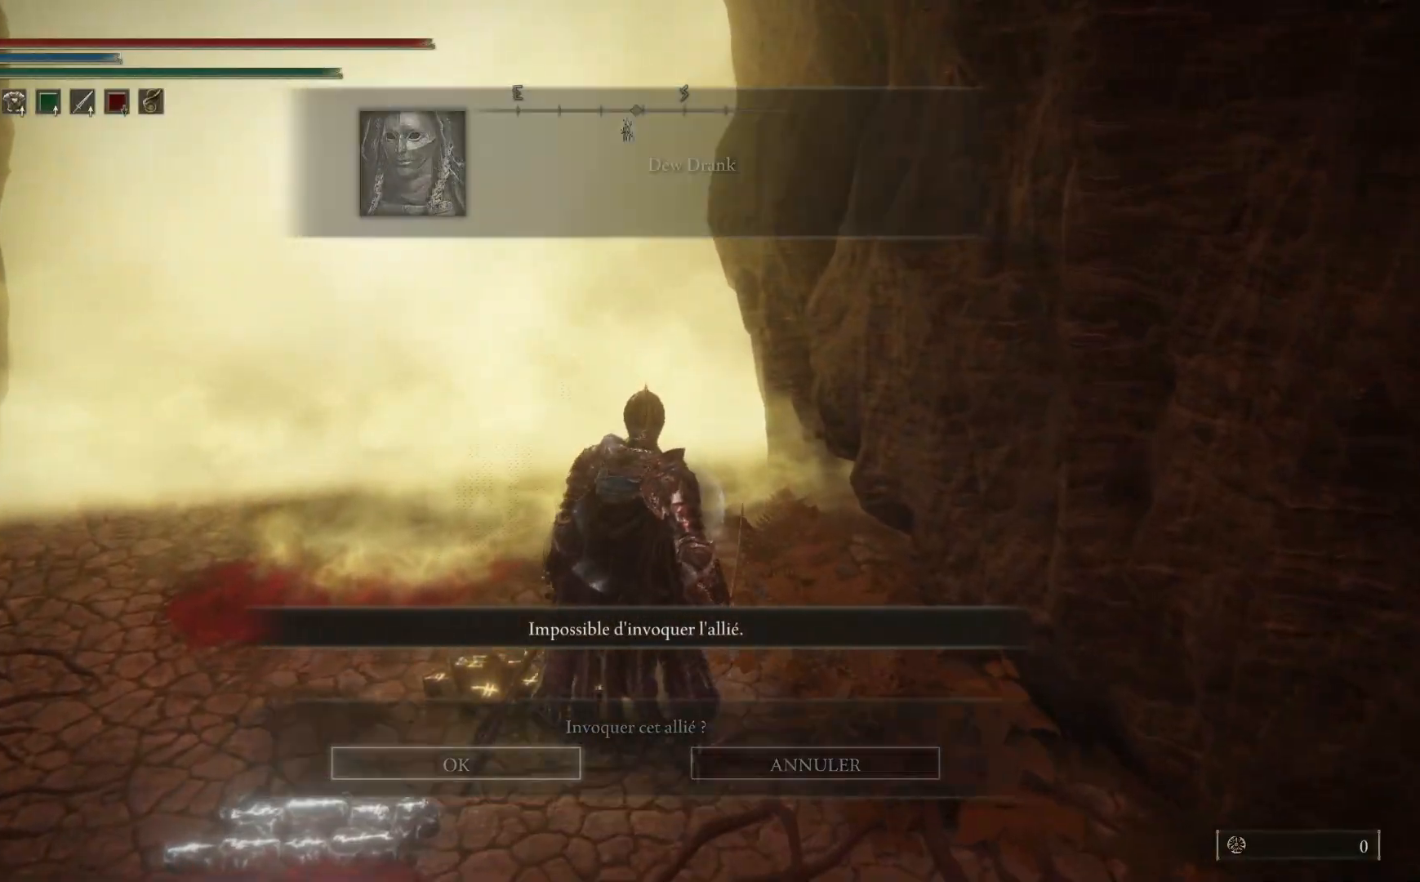
{"buttons": [], "left_stick": "center", "right_stick": "center", "events": []}
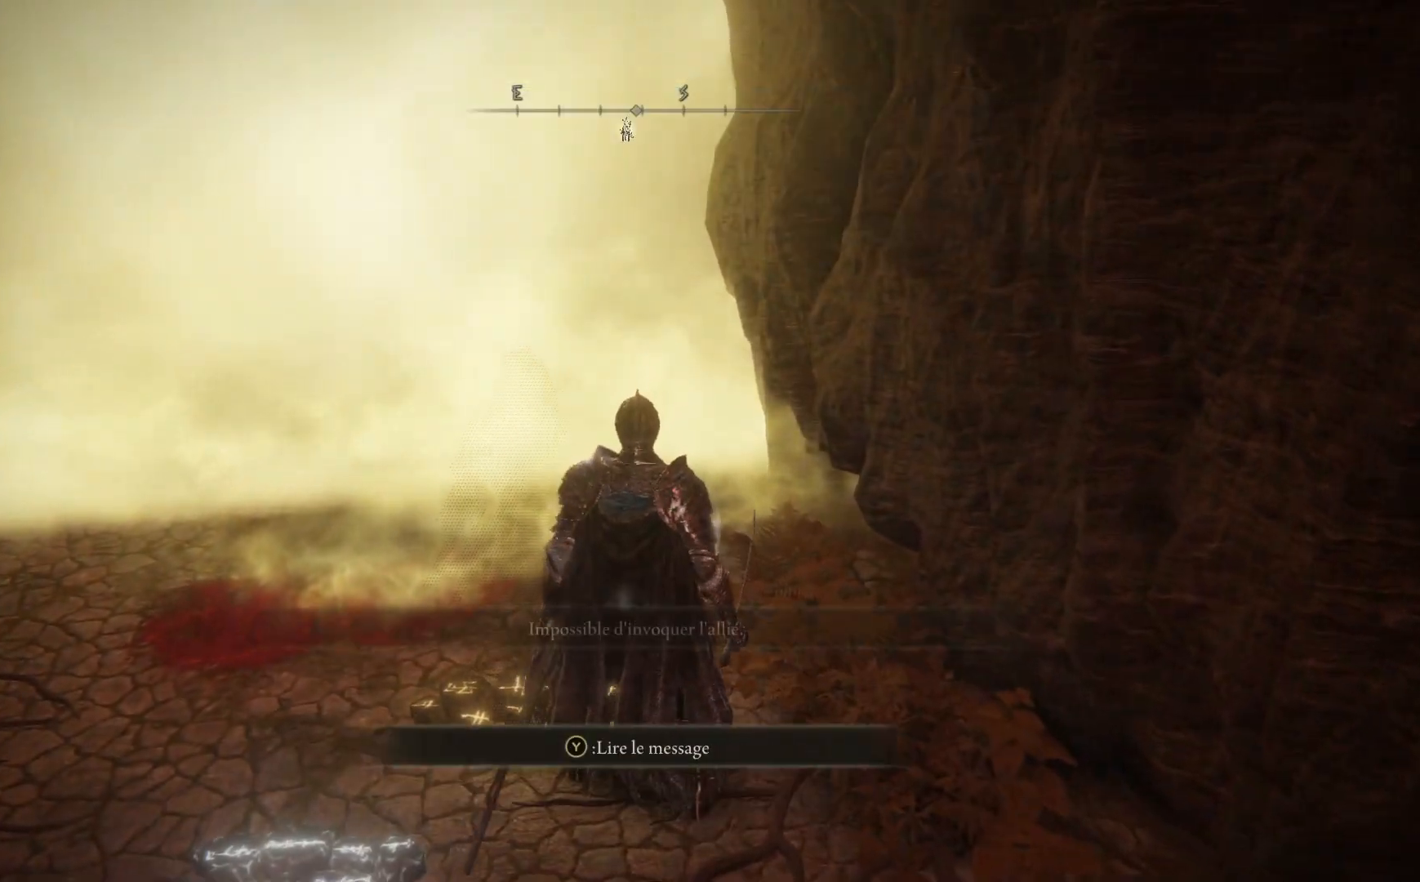
{"buttons": [], "left_stick": "down-right", "right_stick": "left", "events": [[450, "left_stick", "down-right"], [450, "right_stick", "left"]]}
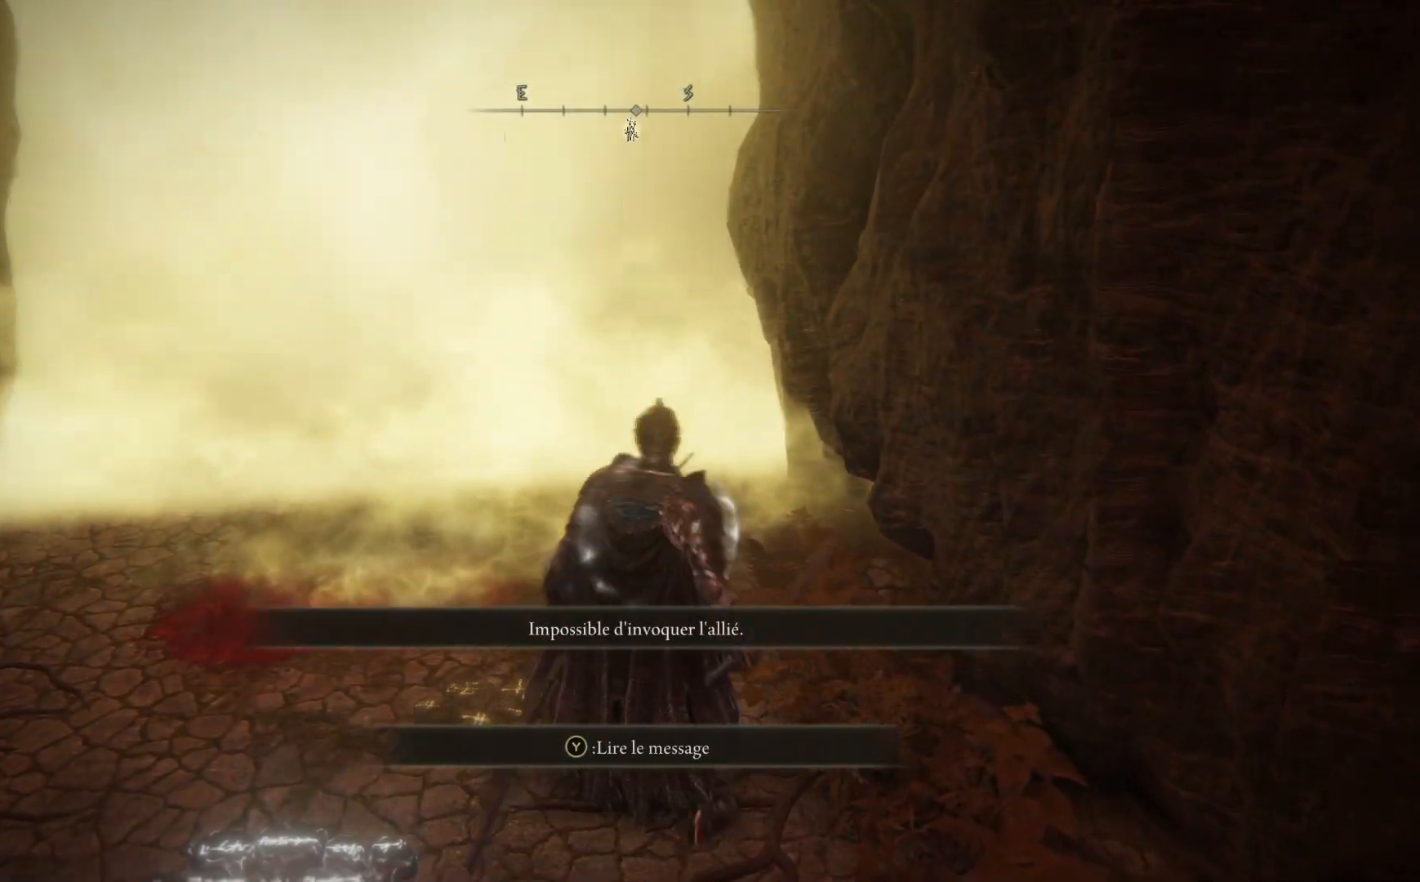
{"buttons": [], "left_stick": "up-left", "right_stick": "left", "events": [[133, "left_stick", "down-left"], [433, "left_stick", "up-left"]]}
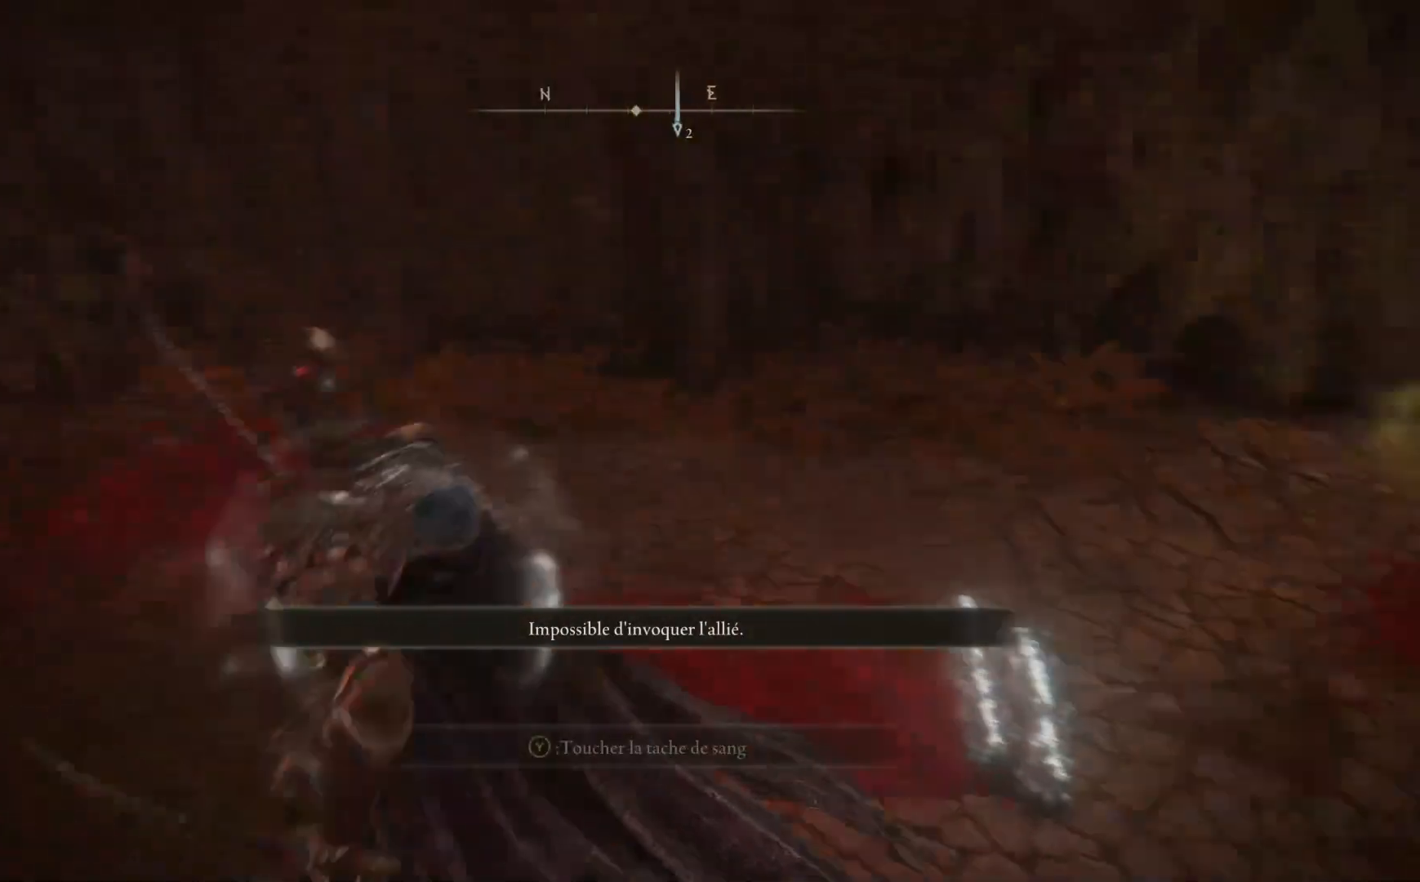
{"buttons": [], "left_stick": "up", "right_stick": "center", "events": [[133, "left_stick", "up"], [317, "right_stick", "center"]]}
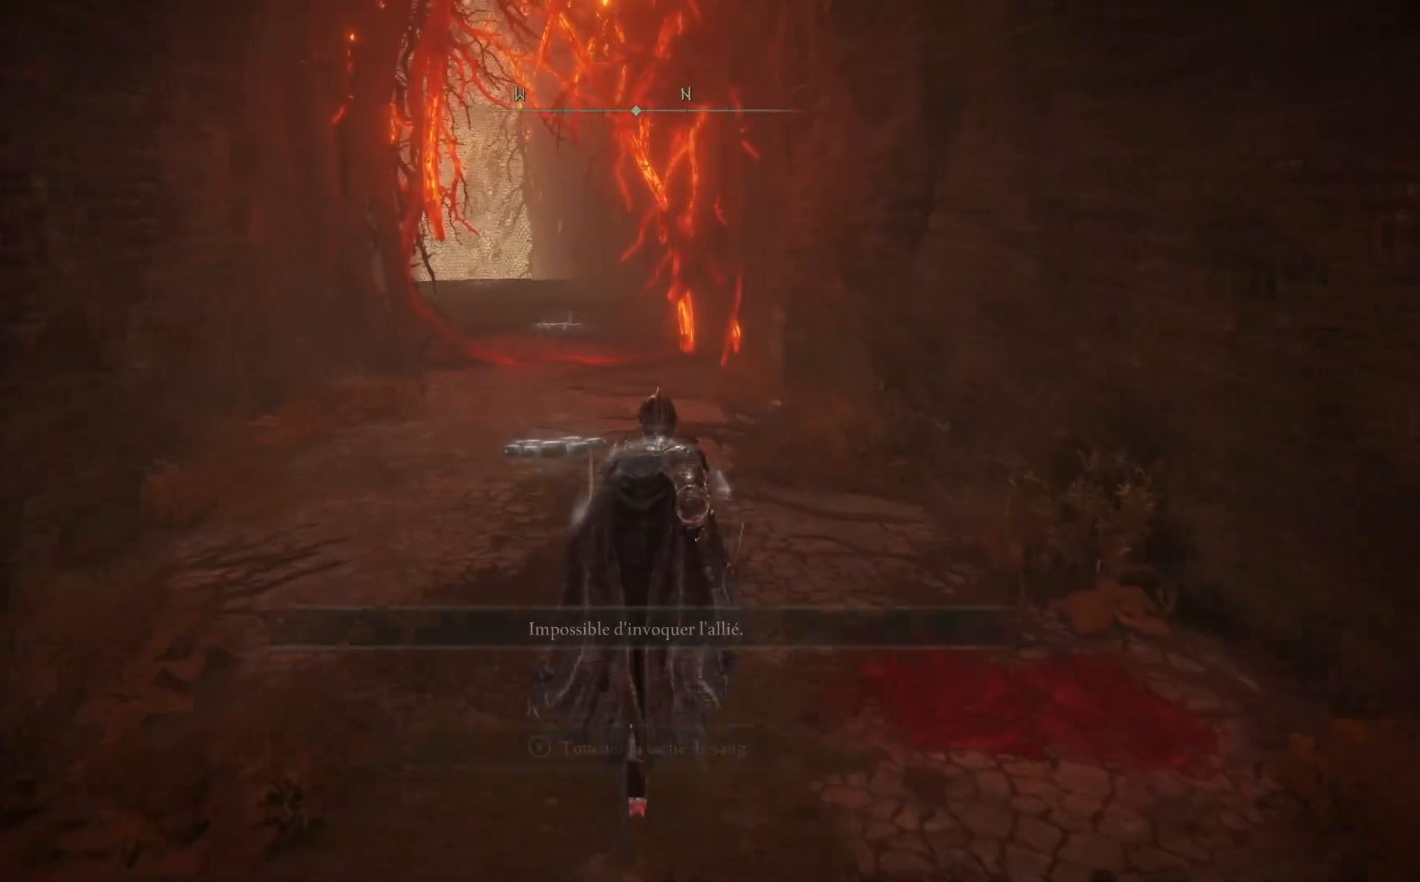
{"buttons": [], "left_stick": "up", "right_stick": "right", "events": [[100, "right_stick", "down"], [300, "right_stick", "center"], [467, "right_stick", "right"]]}
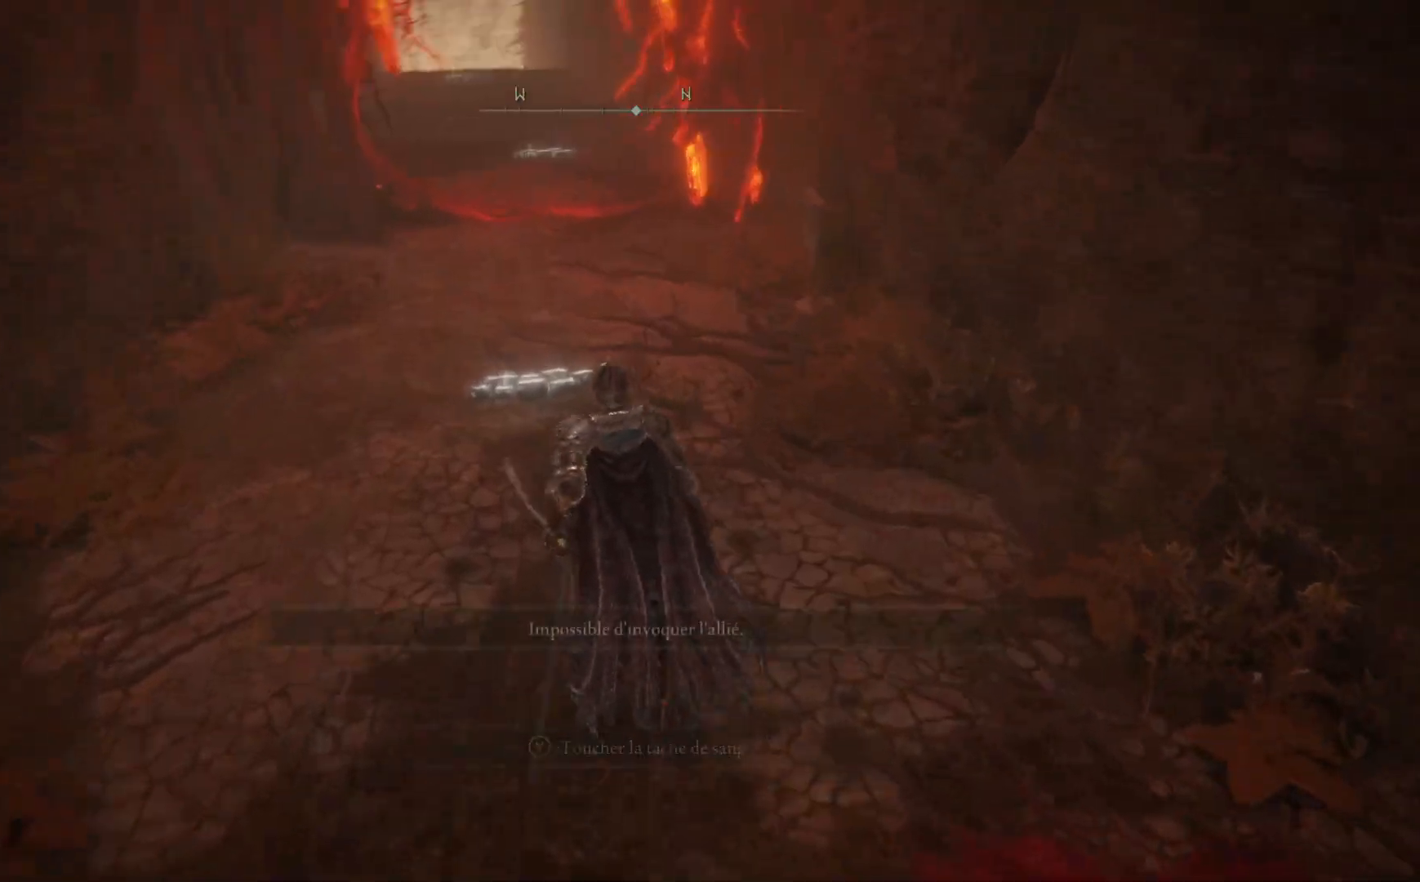
{"buttons": [], "left_stick": "left", "right_stick": "right", "events": [[33, "left_stick", "up-left"], [267, "left_stick", "left"]]}
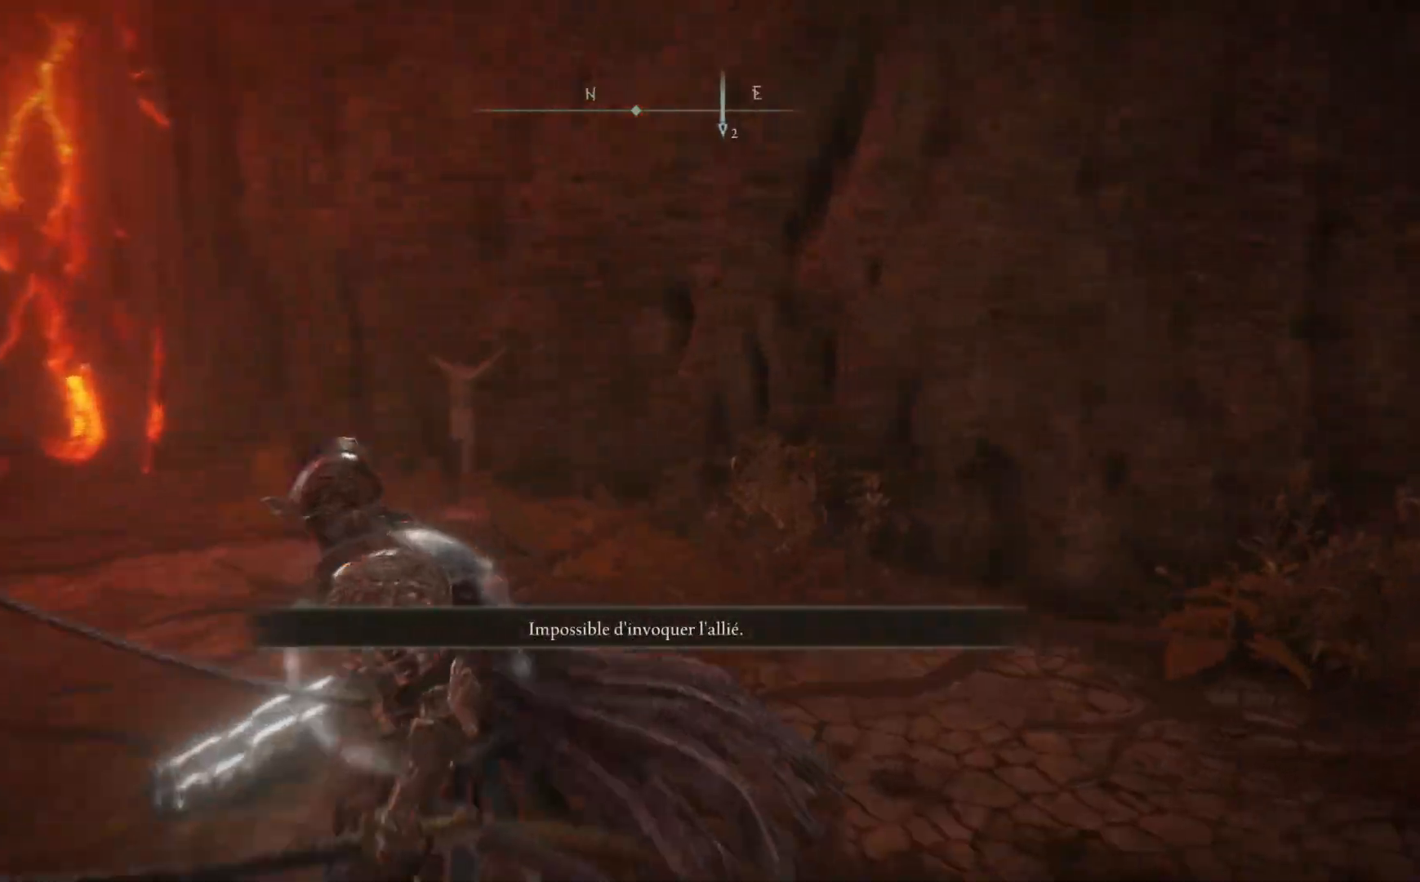
{"buttons": [], "left_stick": "left", "right_stick": "right", "events": []}
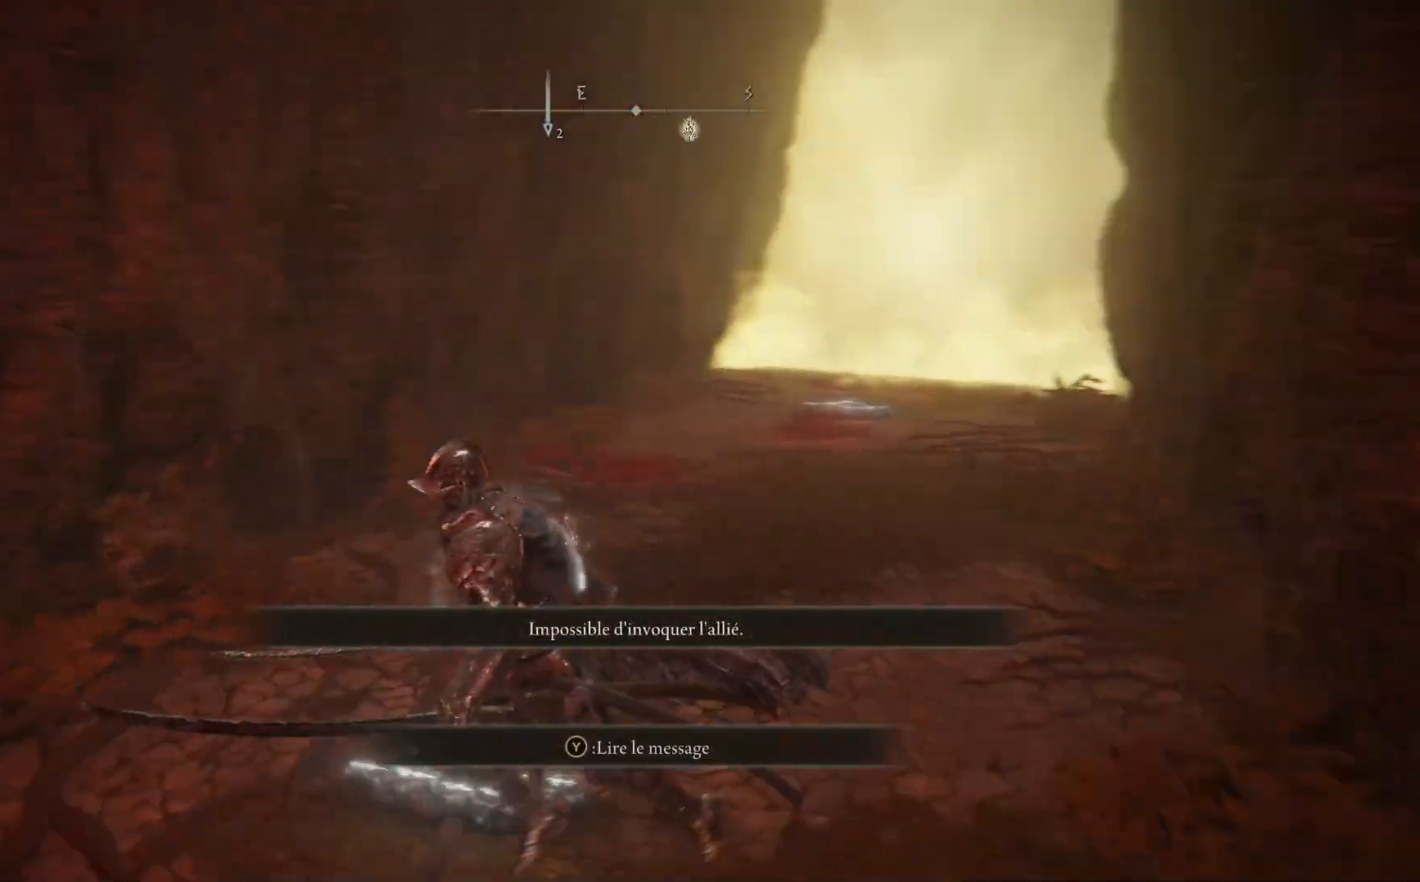
{"buttons": [], "left_stick": "down-right", "right_stick": "center", "events": [[17, "left_stick", "down-left"], [117, "right_stick", "center"], [417, "left_stick", "down-right"]]}
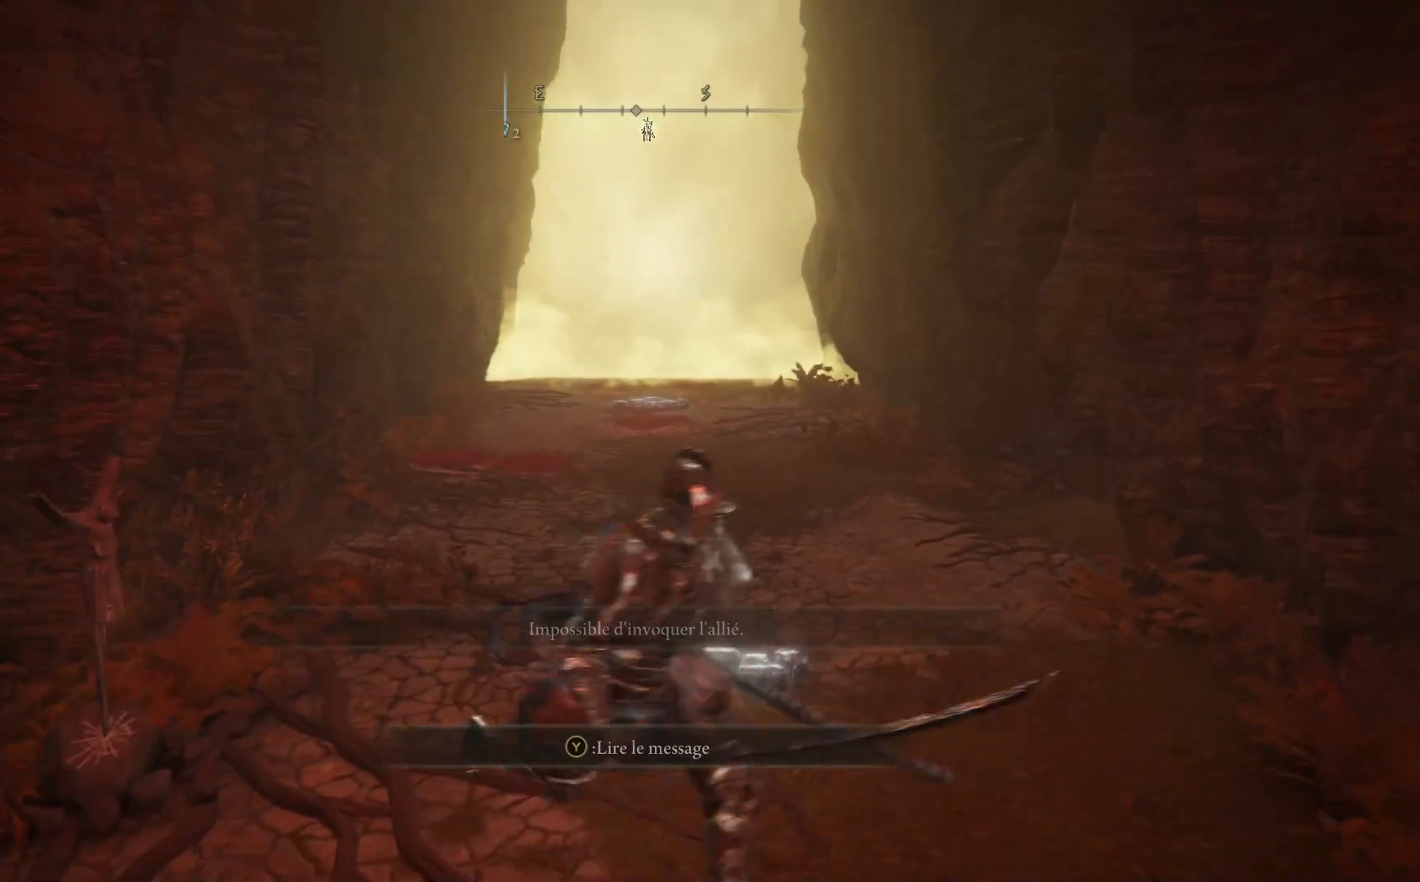
{"buttons": [], "left_stick": "center", "right_stick": "center", "events": [[17, "left_stick", "center"]]}